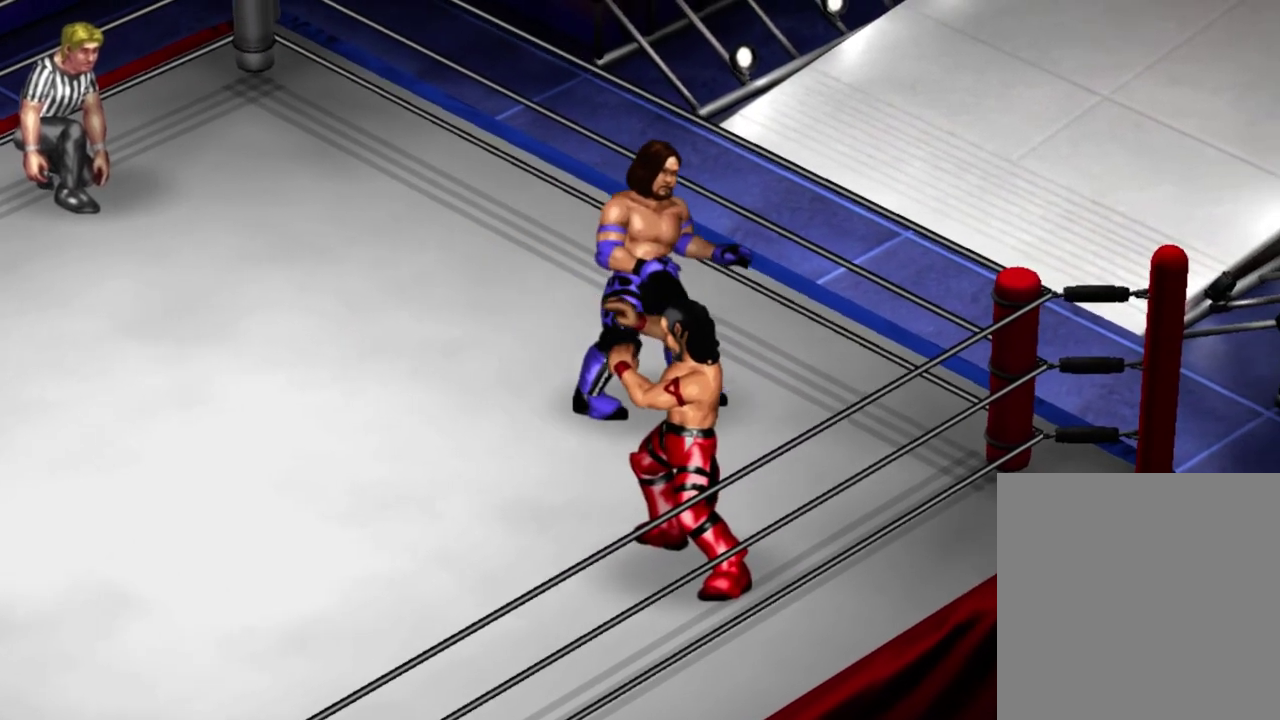
Gameplay with a controller (Xbox layout); each line is a JSON object with the inputs held at the frame after it (dt_ms = milliseconds from this image to that frame). "events" lists button and stick changes between this image and that frame as [ms after this image, input, new state], when the widget could be followed in between. Not read: L3 R3 right_stick.
{"dt_ms": 400, "buttons": ["DPAD_DOWN", "DPAD_RIGHT"], "left_stick": "center", "events": [[267, "DPAD_DOWN", "down"]]}
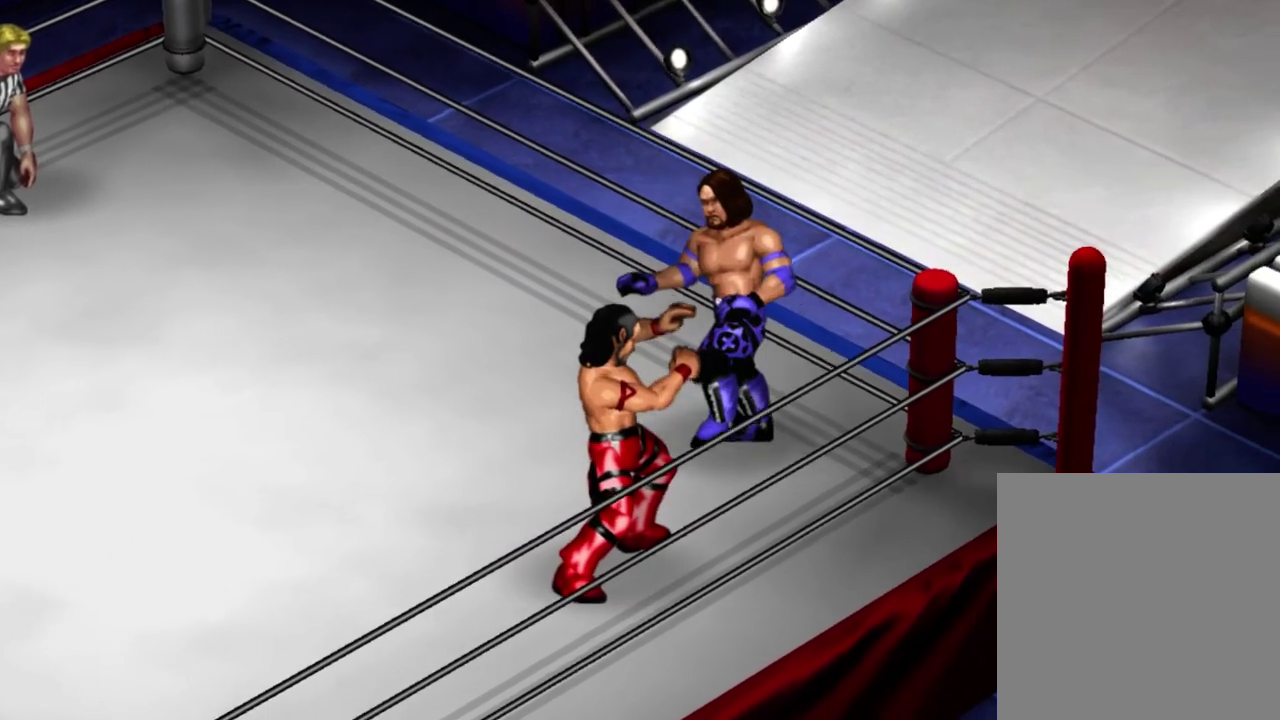
{"dt_ms": 400, "buttons": [], "left_stick": "center", "events": [[167, "DPAD_DOWN", "up"], [167, "DPAD_RIGHT", "up"]]}
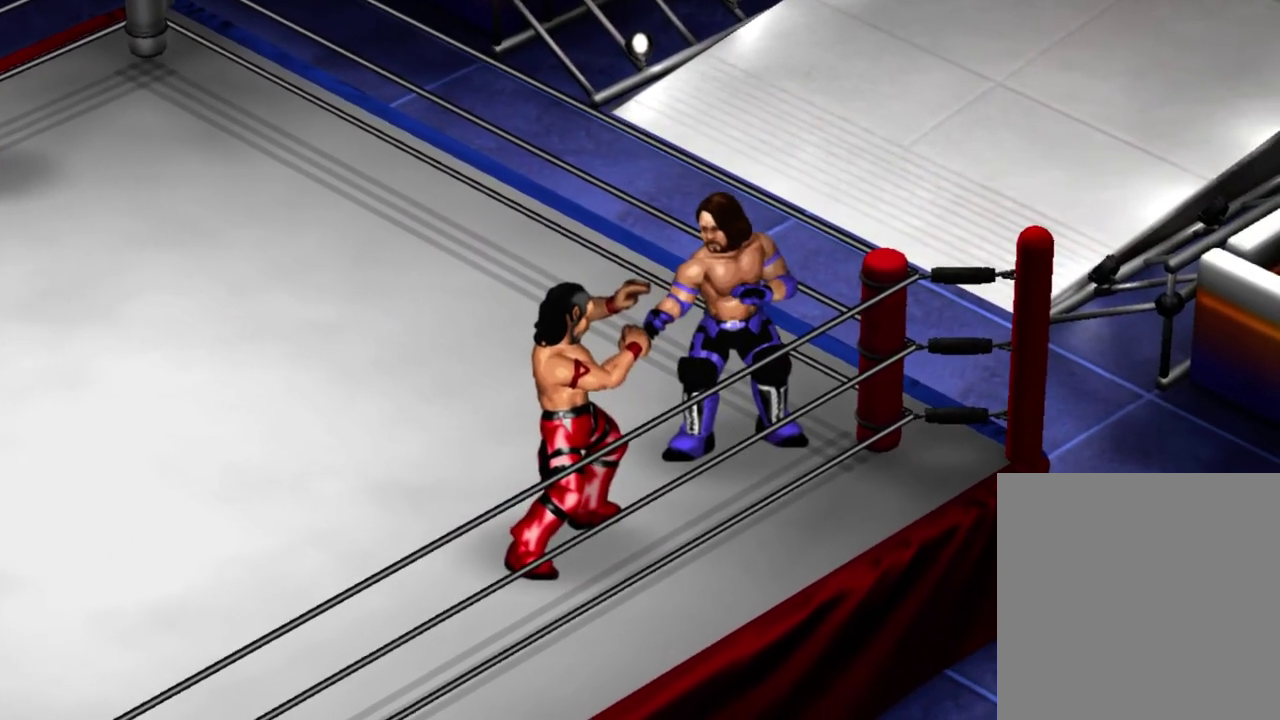
{"dt_ms": 400, "buttons": [], "left_stick": "center", "events": []}
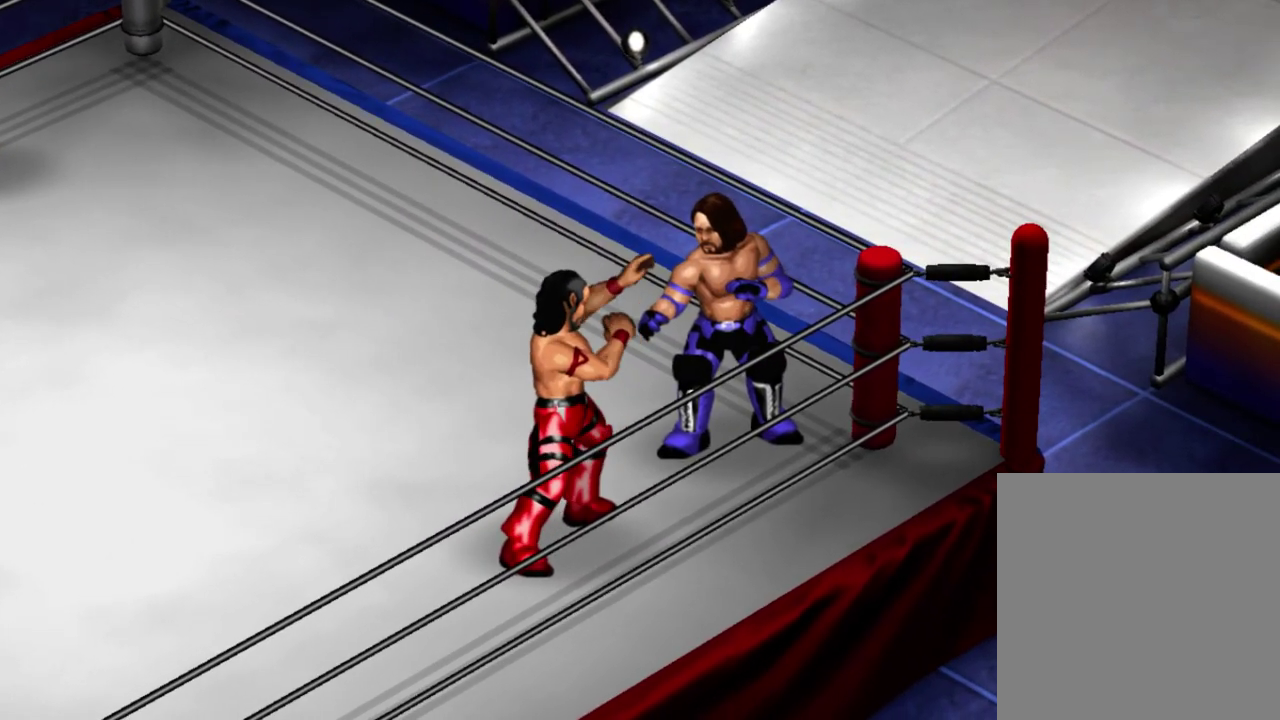
{"dt_ms": 500, "buttons": [], "left_stick": "center", "events": []}
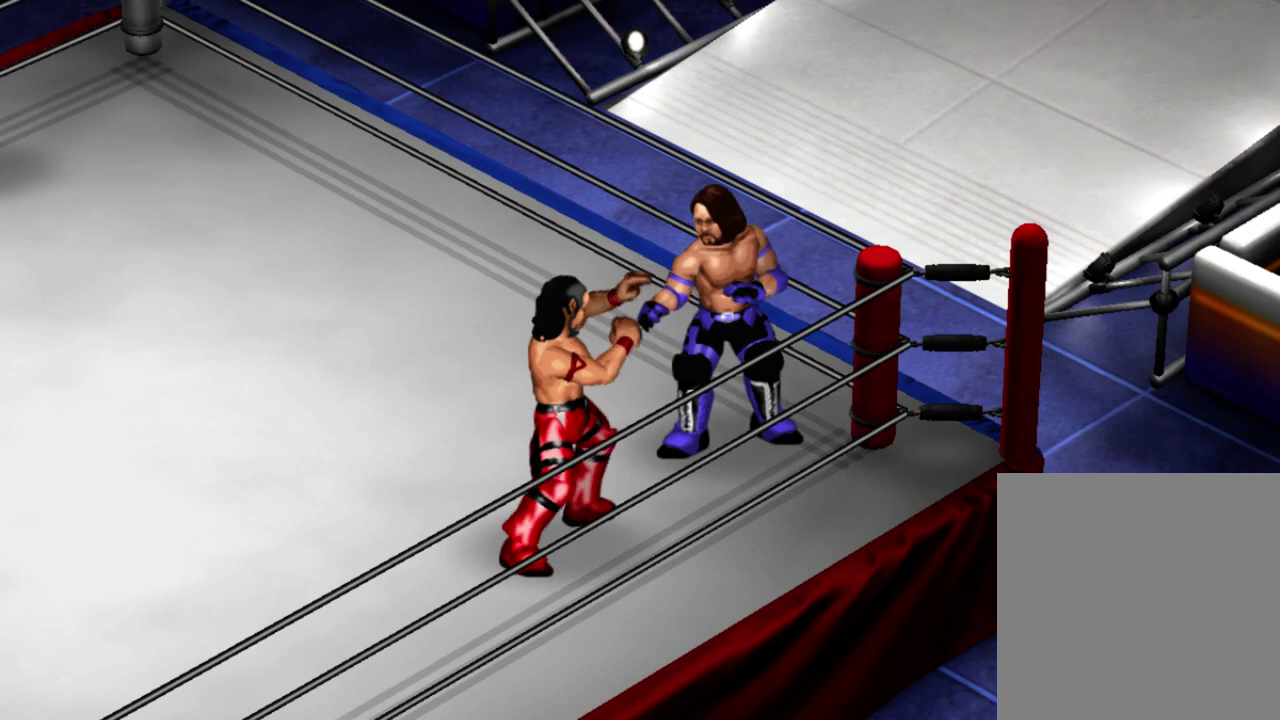
{"dt_ms": 500, "buttons": [], "left_stick": "center", "events": []}
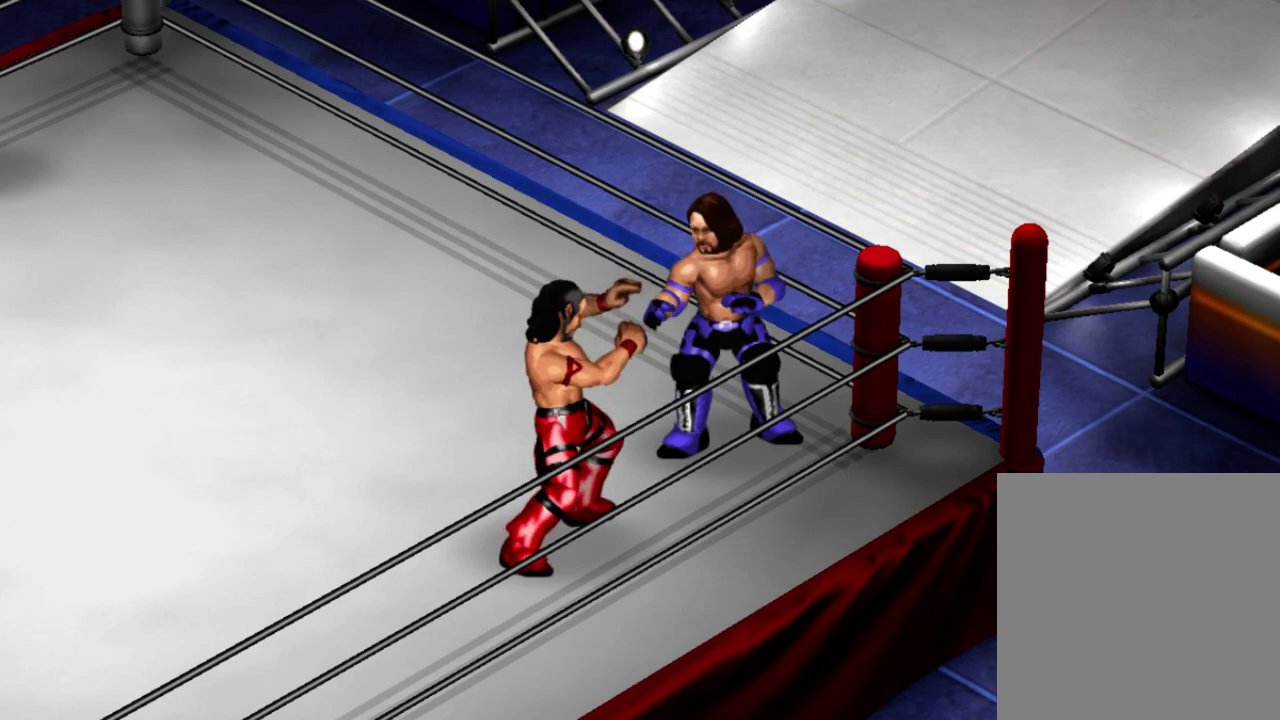
{"dt_ms": 500, "buttons": [], "left_stick": "center", "events": []}
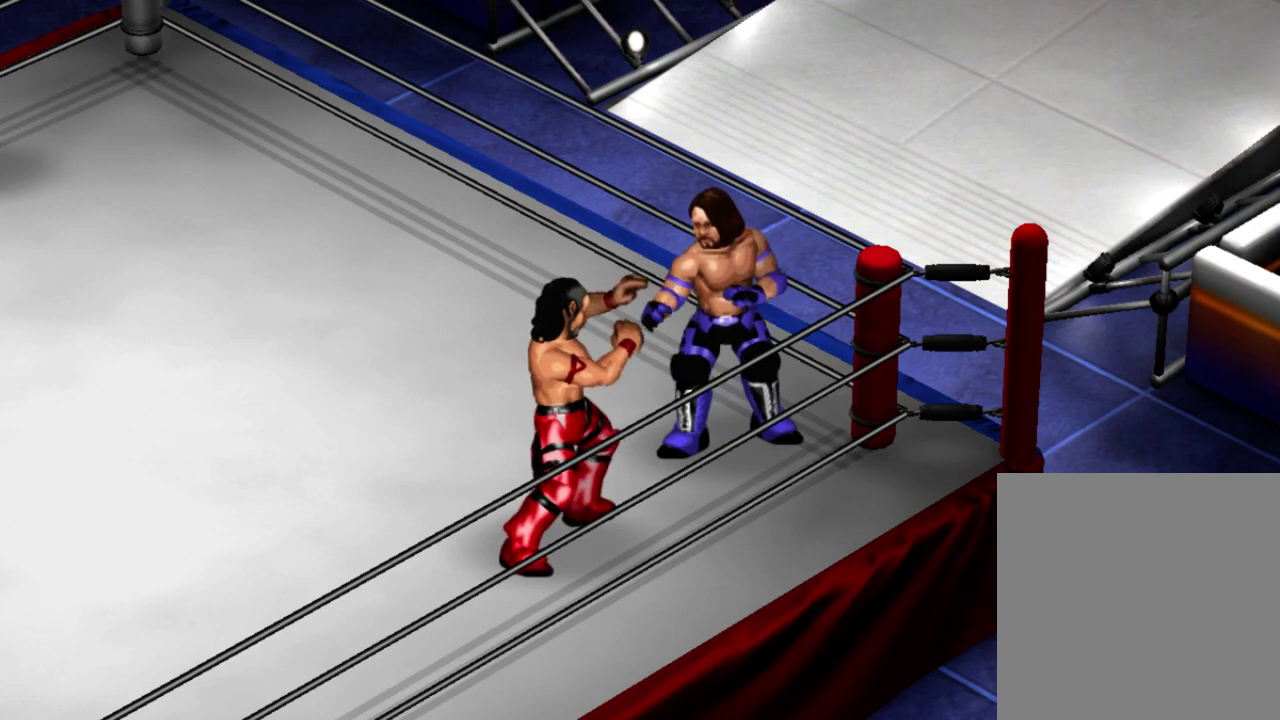
{"dt_ms": 500, "buttons": [], "left_stick": "center", "events": []}
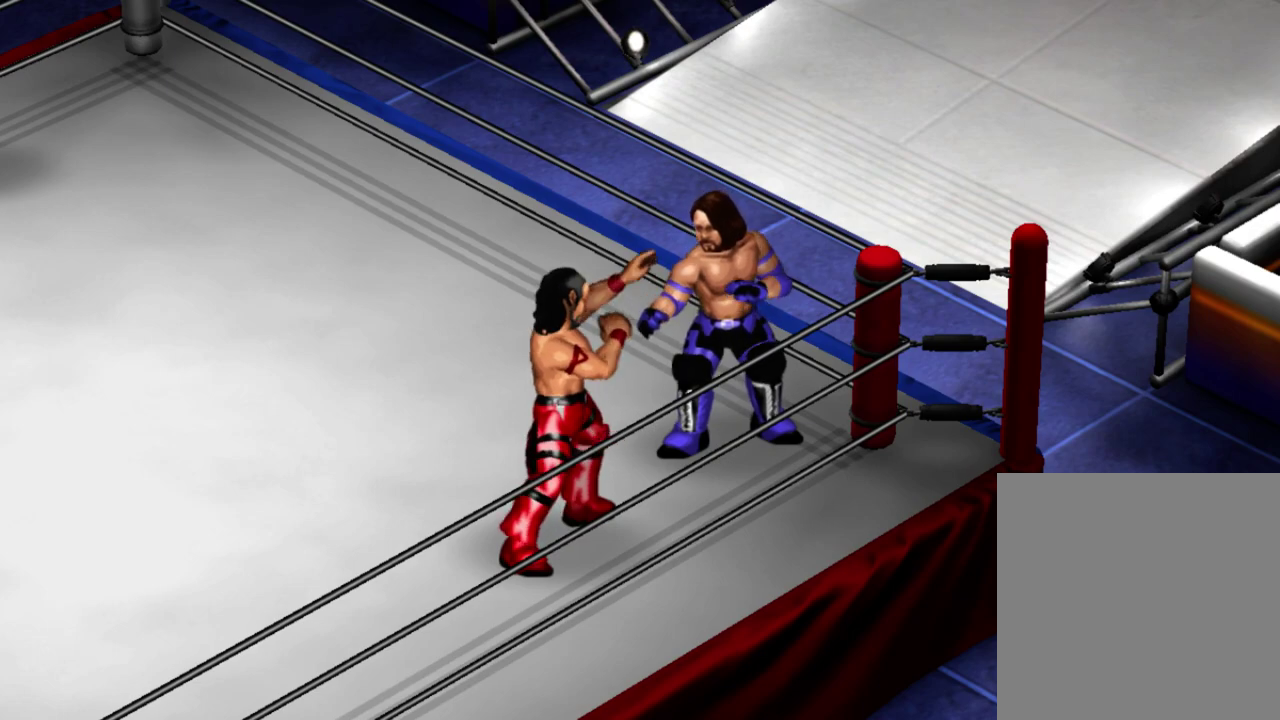
{"dt_ms": 500, "buttons": [], "left_stick": "center", "events": []}
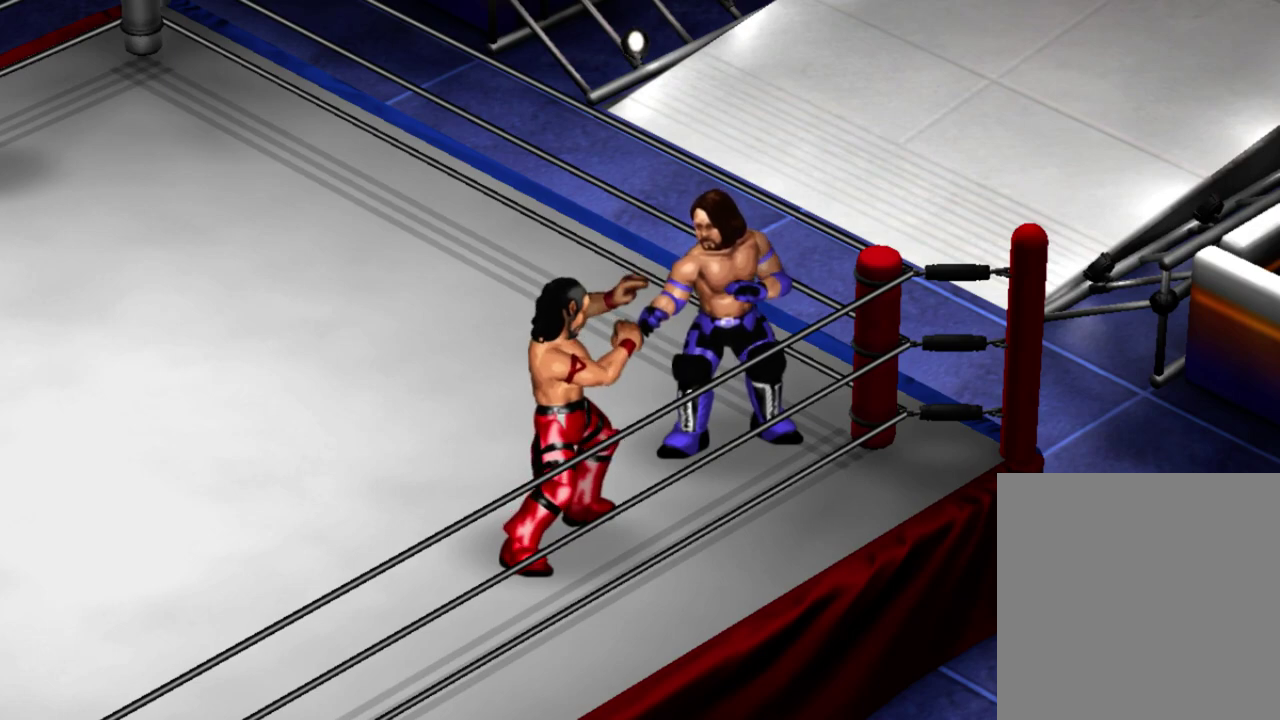
{"dt_ms": 500, "buttons": [], "left_stick": "center", "events": []}
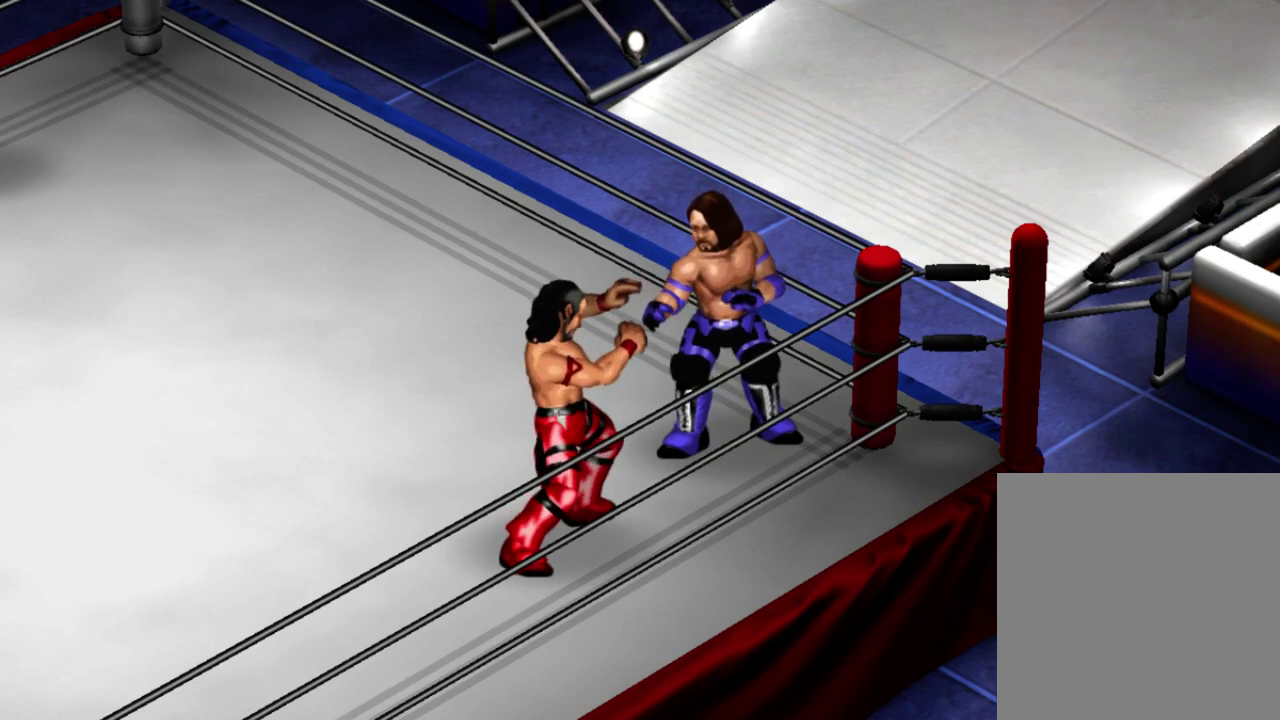
{"dt_ms": 500, "buttons": [], "left_stick": "center", "events": []}
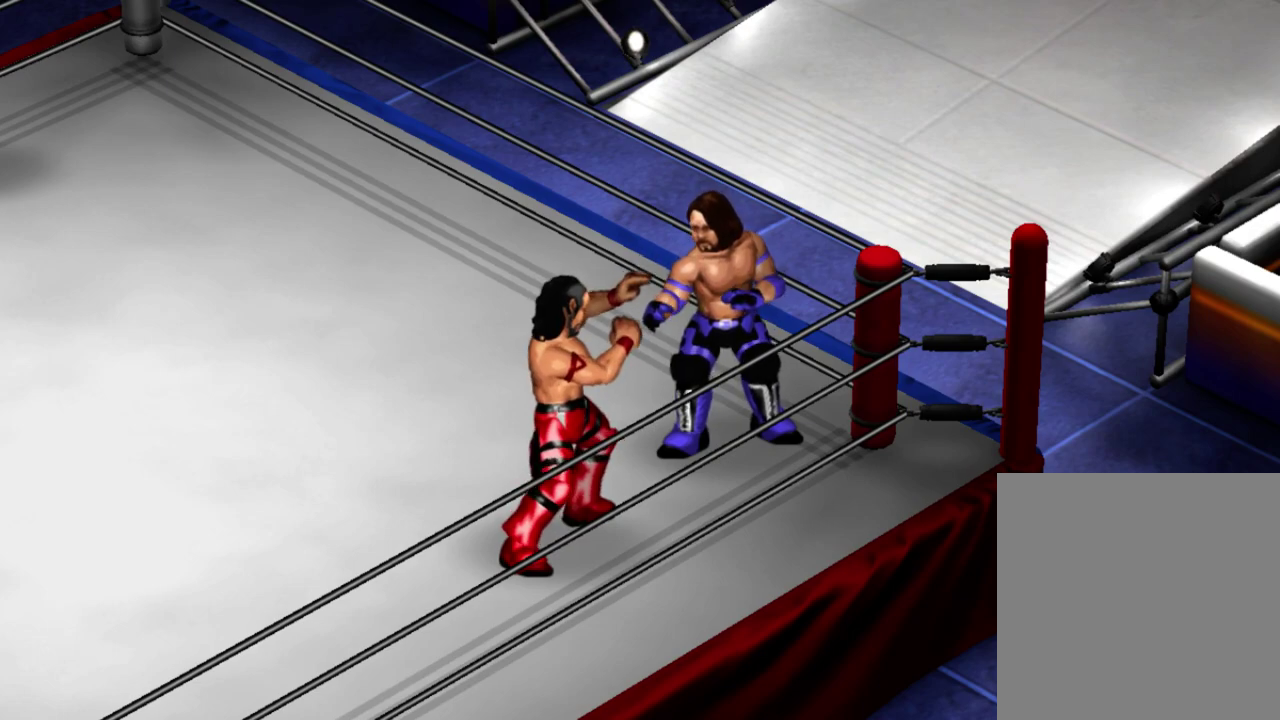
{"dt_ms": 500, "buttons": [], "left_stick": "center", "events": []}
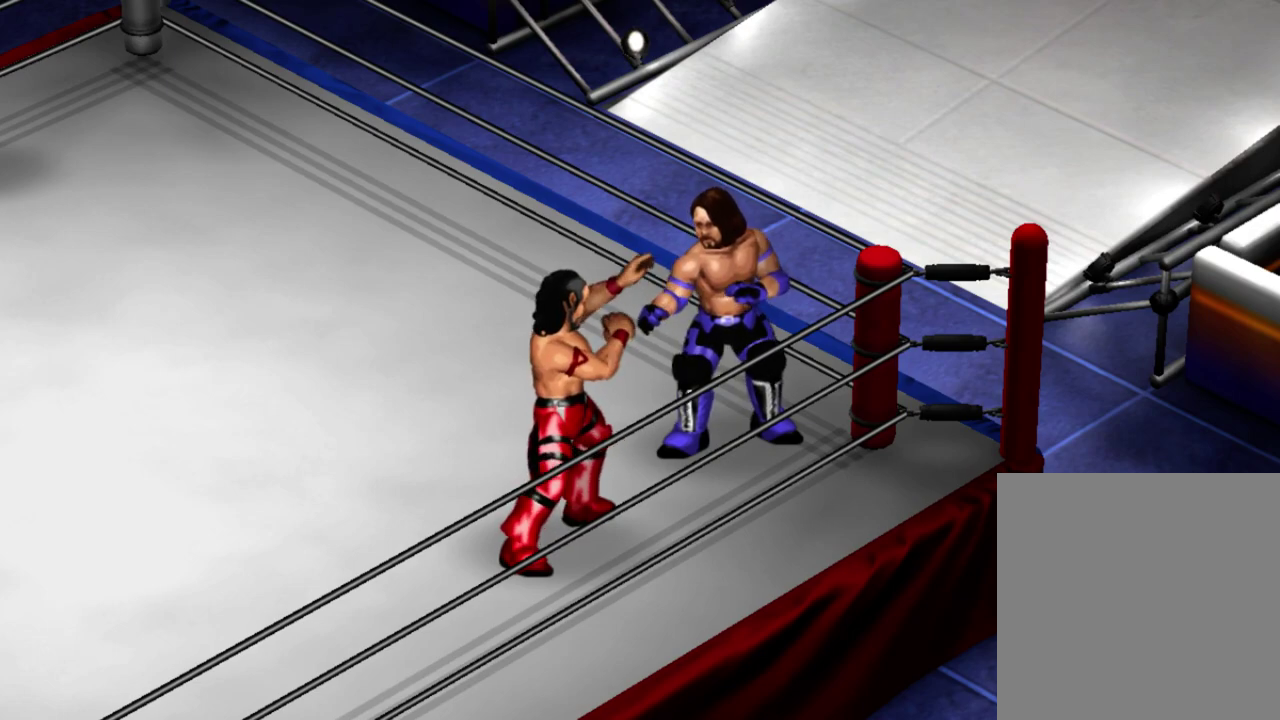
{"dt_ms": 500, "buttons": ["DPAD_DOWN", "DPAD_LEFT"], "left_stick": "center", "events": [[267, "DPAD_DOWN", "down"], [333, "DPAD_LEFT", "down"]]}
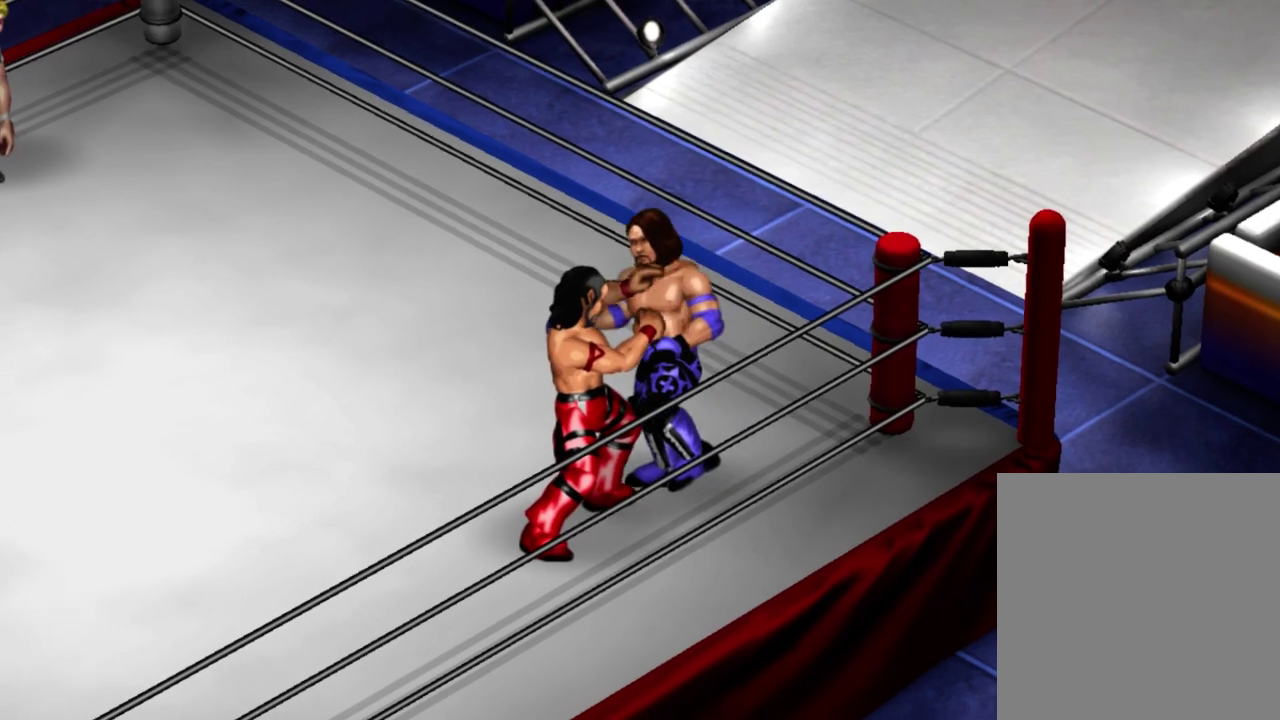
{"dt_ms": 400, "buttons": ["DPAD_UP"], "left_stick": "center", "events": [[233, "DPAD_DOWN", "up"], [233, "DPAD_LEFT", "up"], [383, "DPAD_UP", "down"]]}
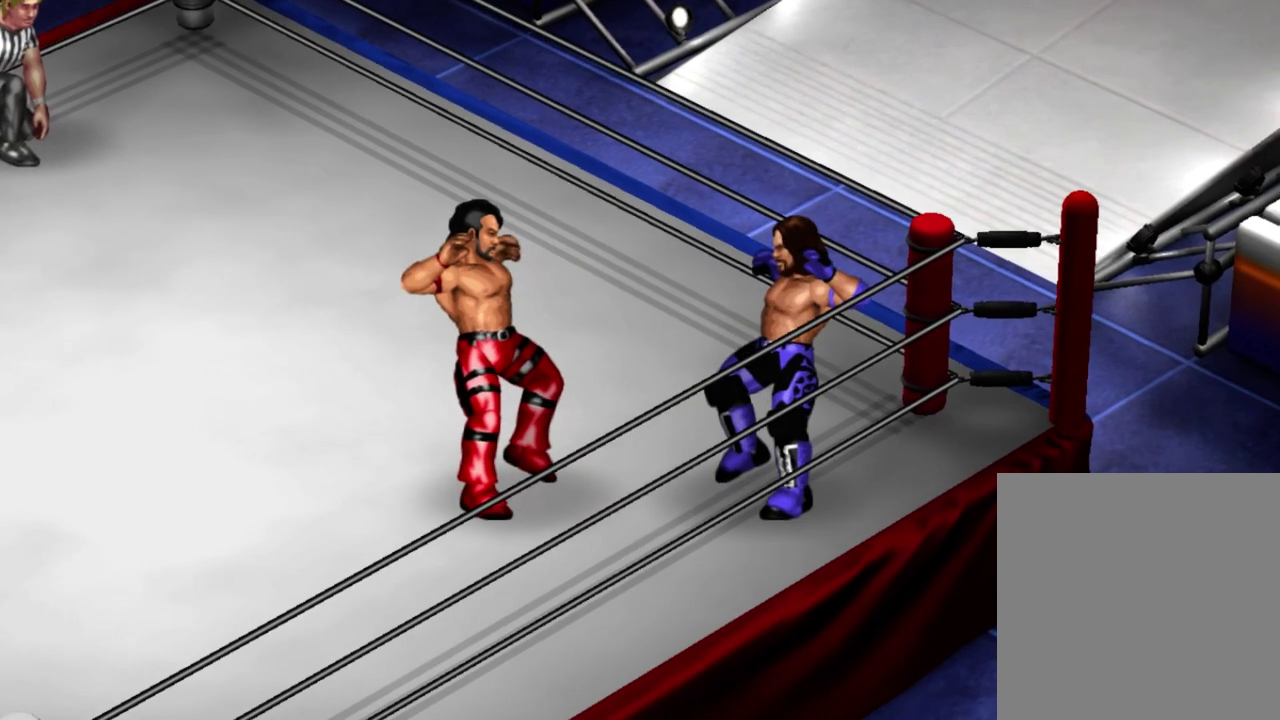
{"dt_ms": 700, "buttons": ["DPAD_UP"], "left_stick": "center", "events": [[333, "X", "down"], [433, "X", "up"]]}
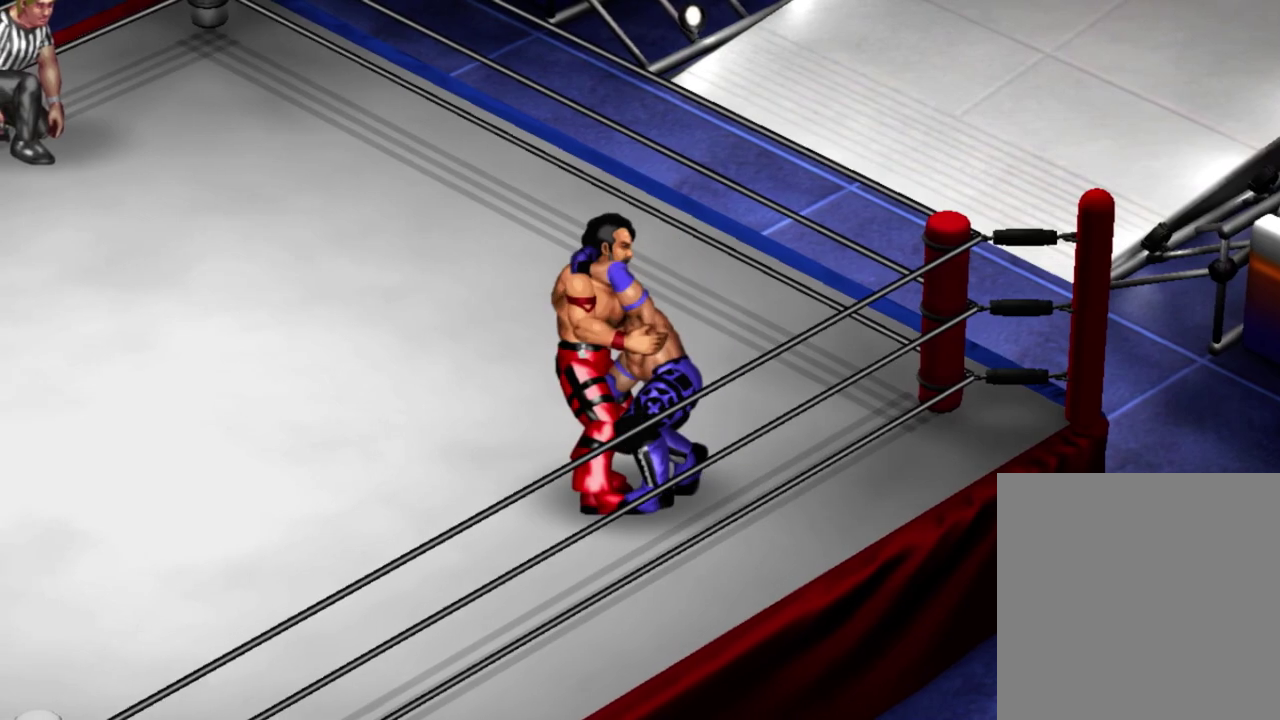
{"dt_ms": 400, "buttons": [], "left_stick": "center", "events": [[67, "DPAD_UP", "up"]]}
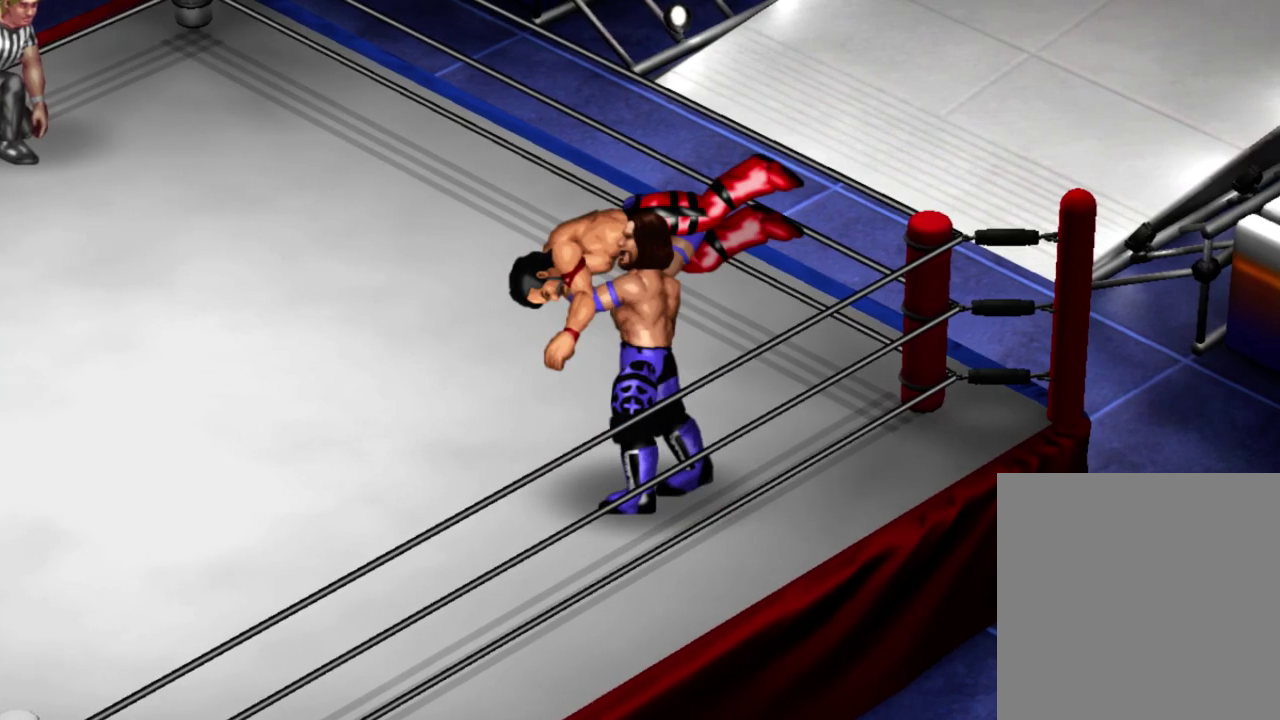
{"dt_ms": 300, "buttons": [], "left_stick": "center", "events": []}
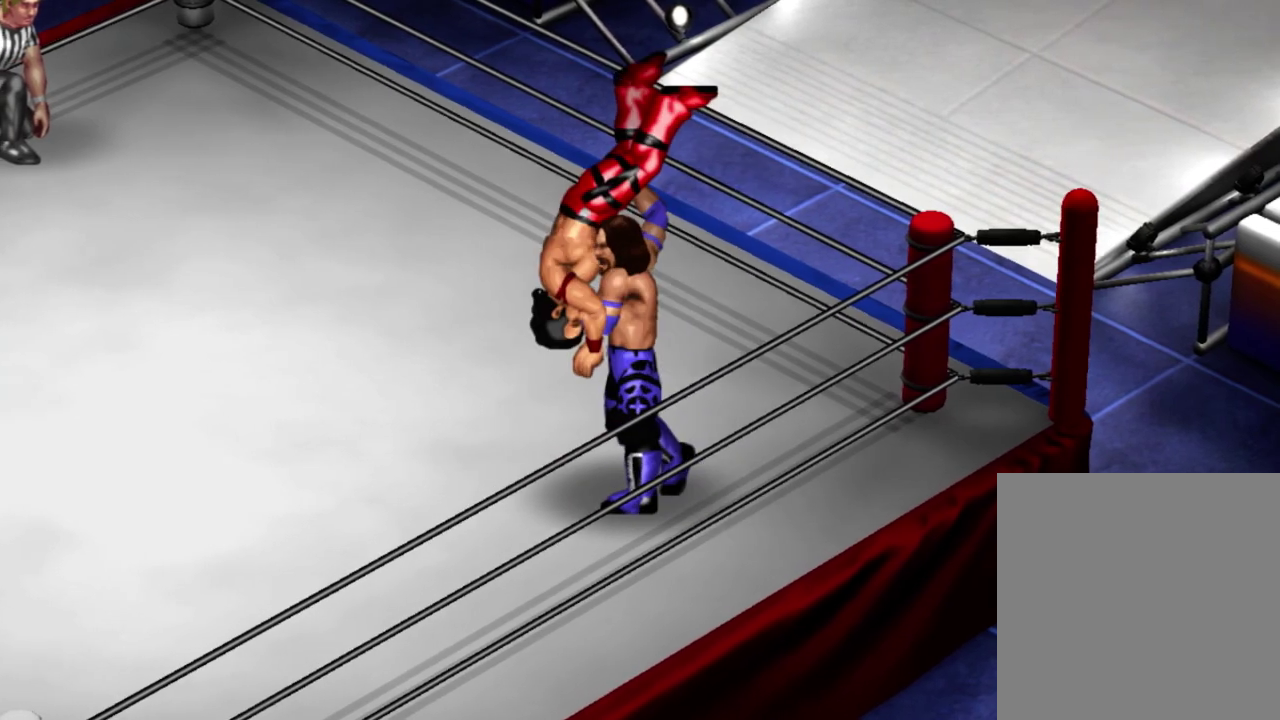
{"dt_ms": 400, "buttons": [], "left_stick": "center", "events": []}
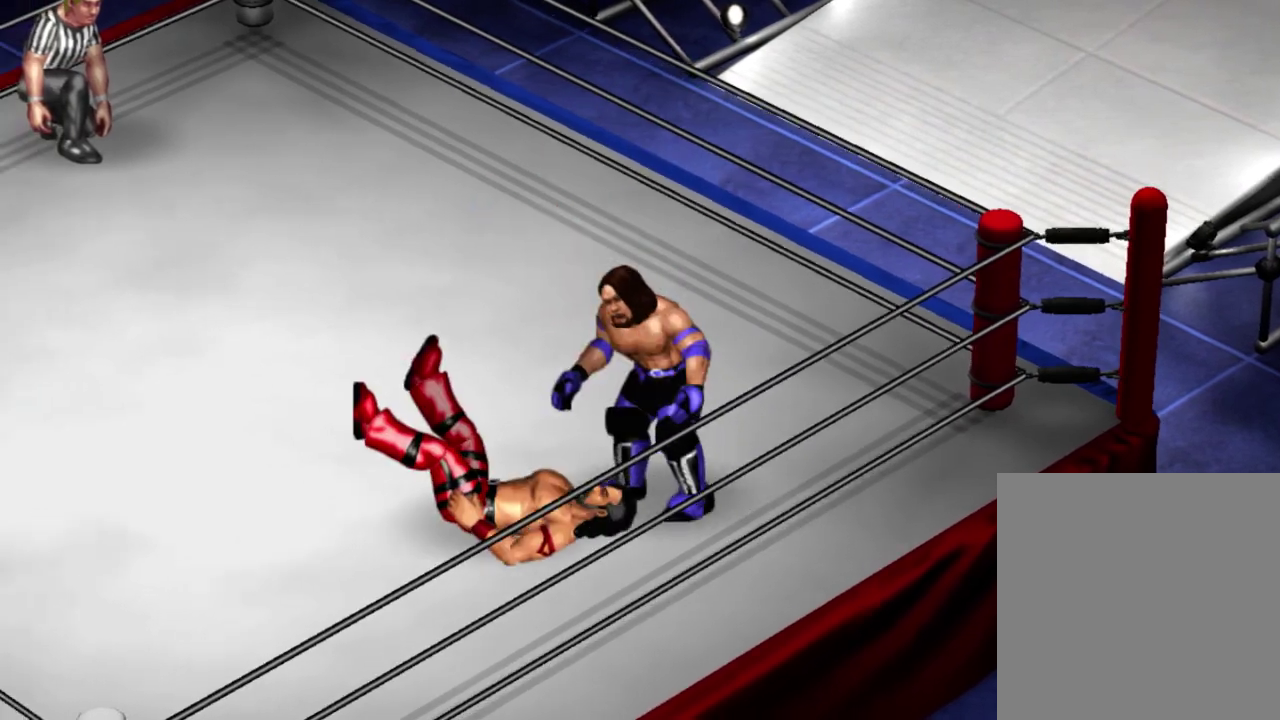
{"dt_ms": 300, "buttons": ["DPAD_UP", "DPAD_RIGHT"], "left_stick": "center", "events": [[300, "DPAD_RIGHT", "down"], [300, "DPAD_UP", "down"]]}
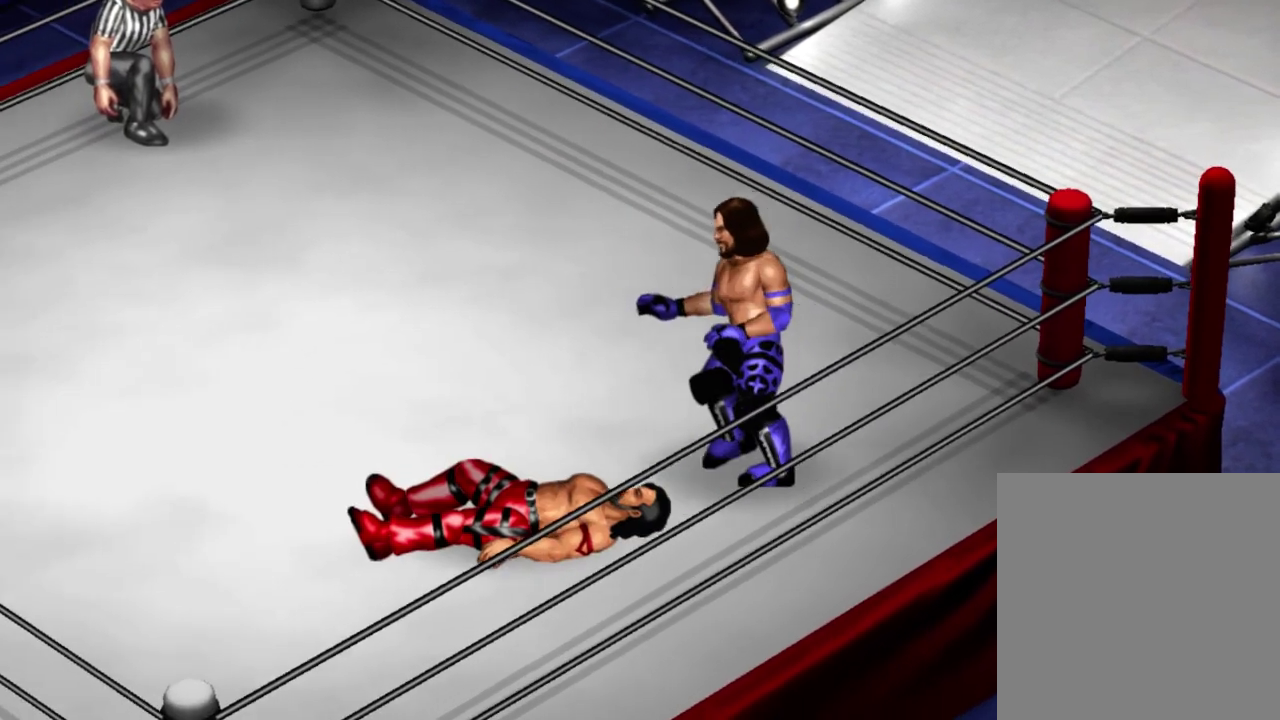
{"dt_ms": 300, "buttons": [], "left_stick": "center", "events": [[200, "DPAD_RIGHT", "up"], [300, "DPAD_UP", "up"]]}
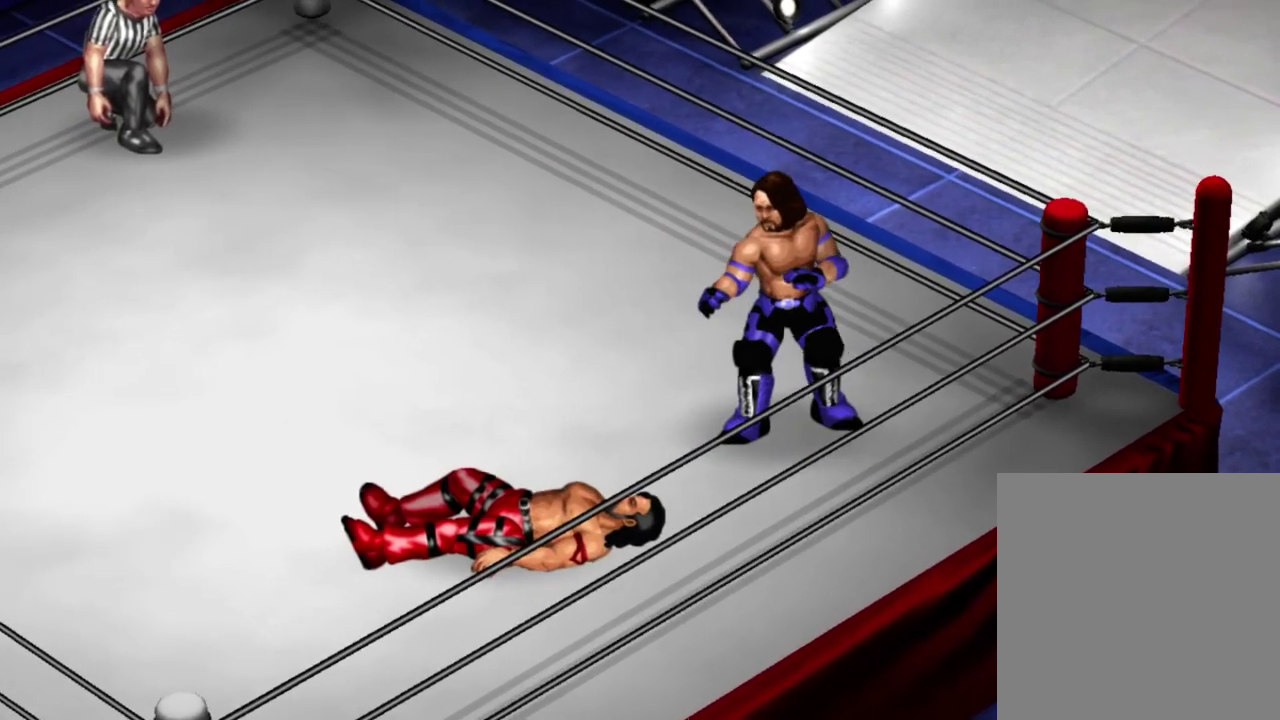
{"dt_ms": 600, "buttons": ["DPAD_DOWN", "DPAD_LEFT"], "left_stick": "center", "events": [[417, "DPAD_DOWN", "down"], [417, "DPAD_LEFT", "down"]]}
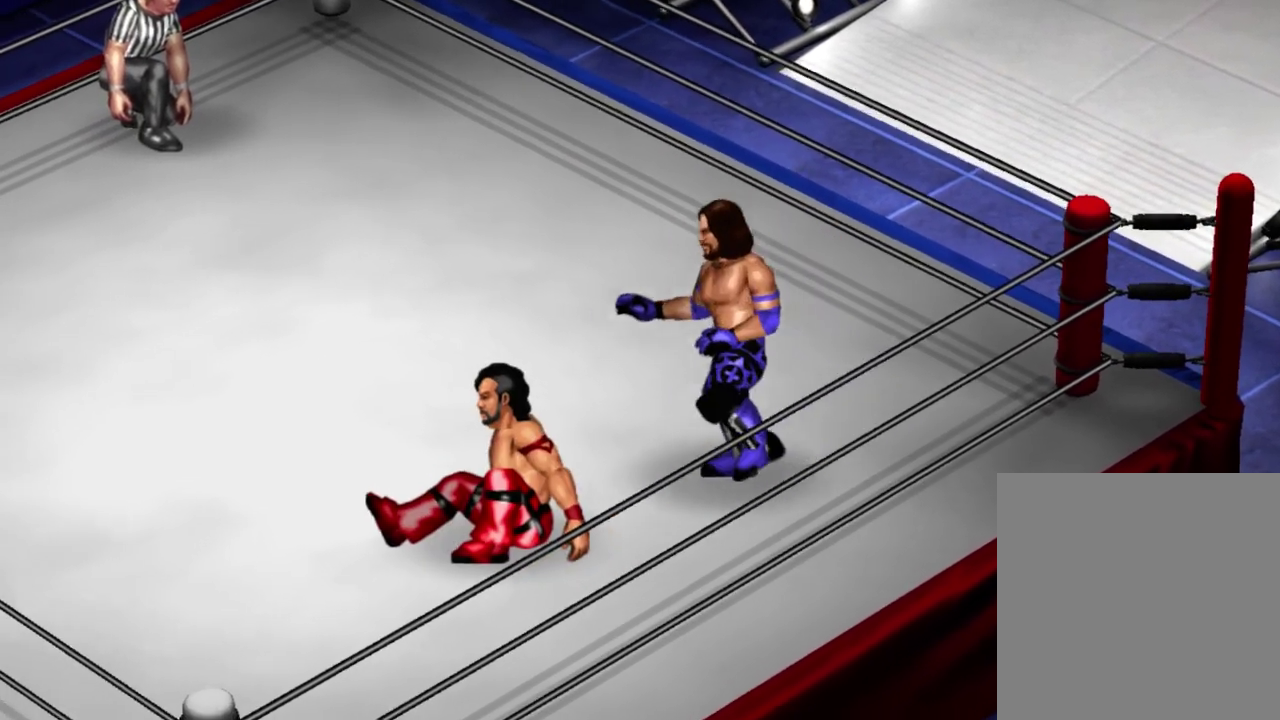
{"dt_ms": 700, "buttons": ["DPAD_LEFT"], "left_stick": "center", "events": [[167, "DPAD_LEFT", "up"], [217, "DPAD_DOWN", "up"], [667, "DPAD_LEFT", "down"]]}
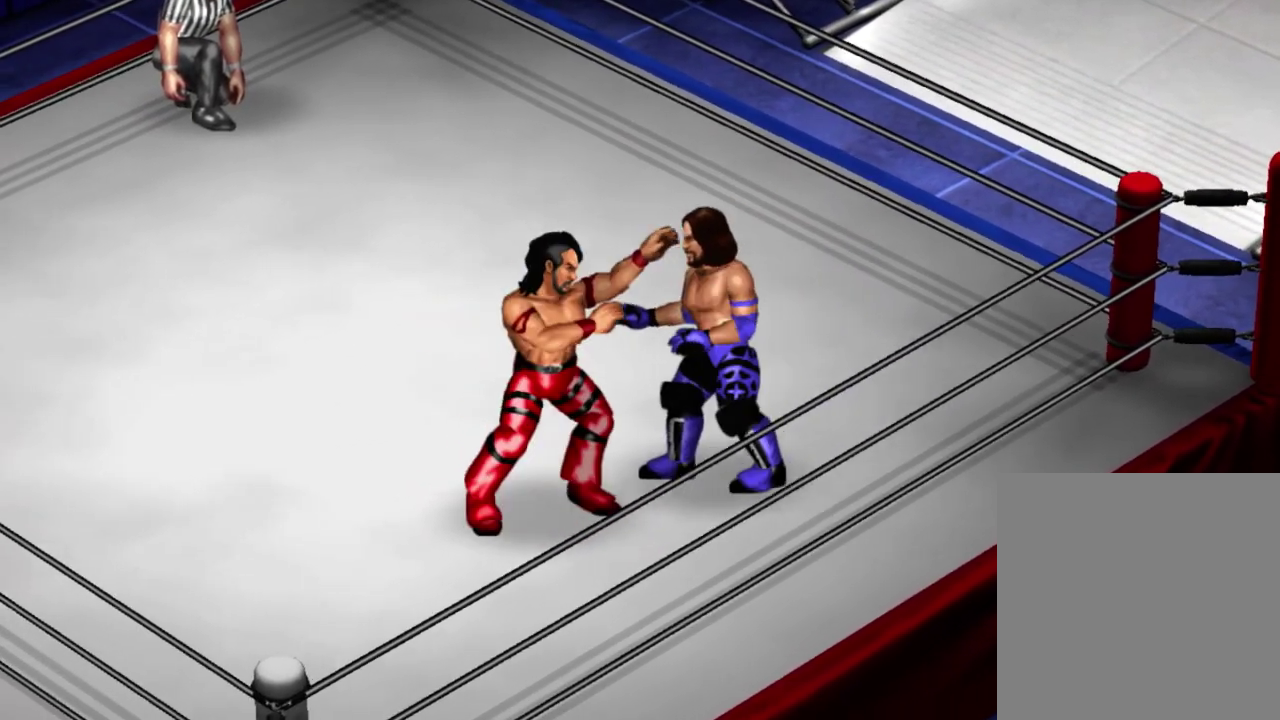
{"dt_ms": 500, "buttons": ["DPAD_DOWN"], "left_stick": "center", "events": [[300, "DPAD_DOWN", "down"], [300, "DPAD_LEFT", "up"]]}
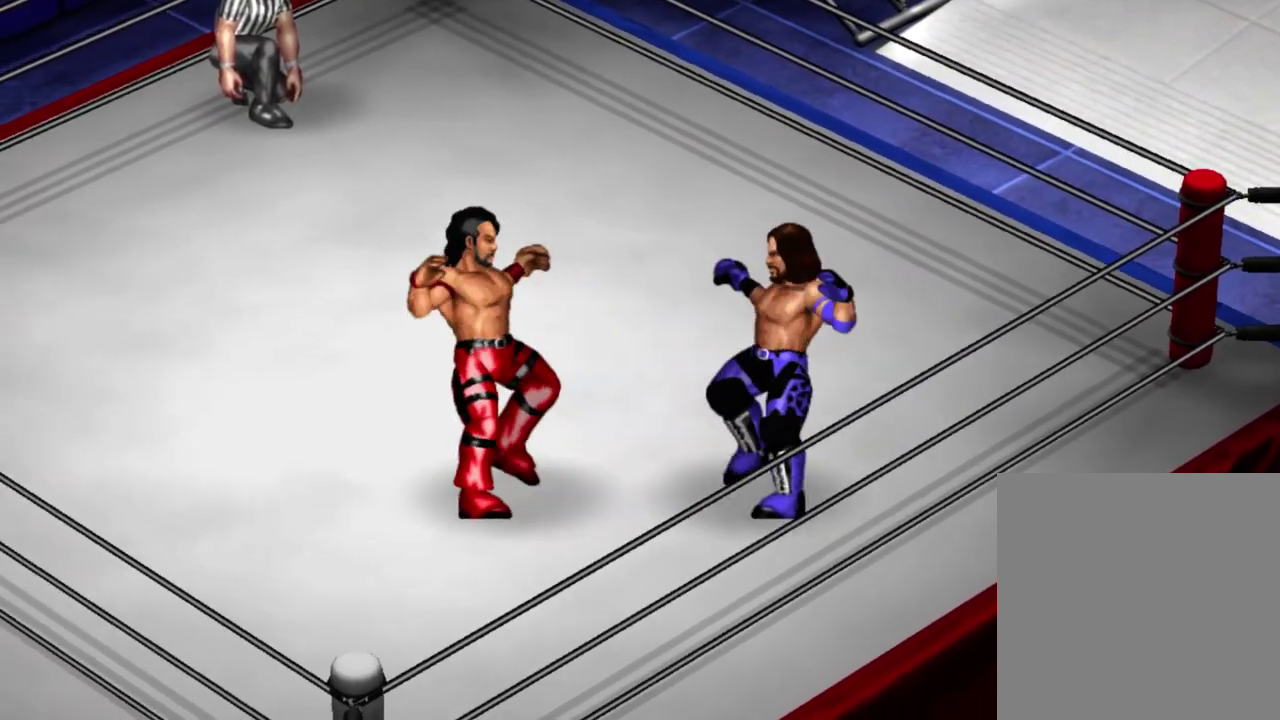
{"dt_ms": 600, "buttons": ["DPAD_DOWN"], "left_stick": "center", "events": [[17, "DPAD_DOWN", "up"], [283, "DPAD_DOWN", "down"], [383, "X", "down"], [533, "X", "up"]]}
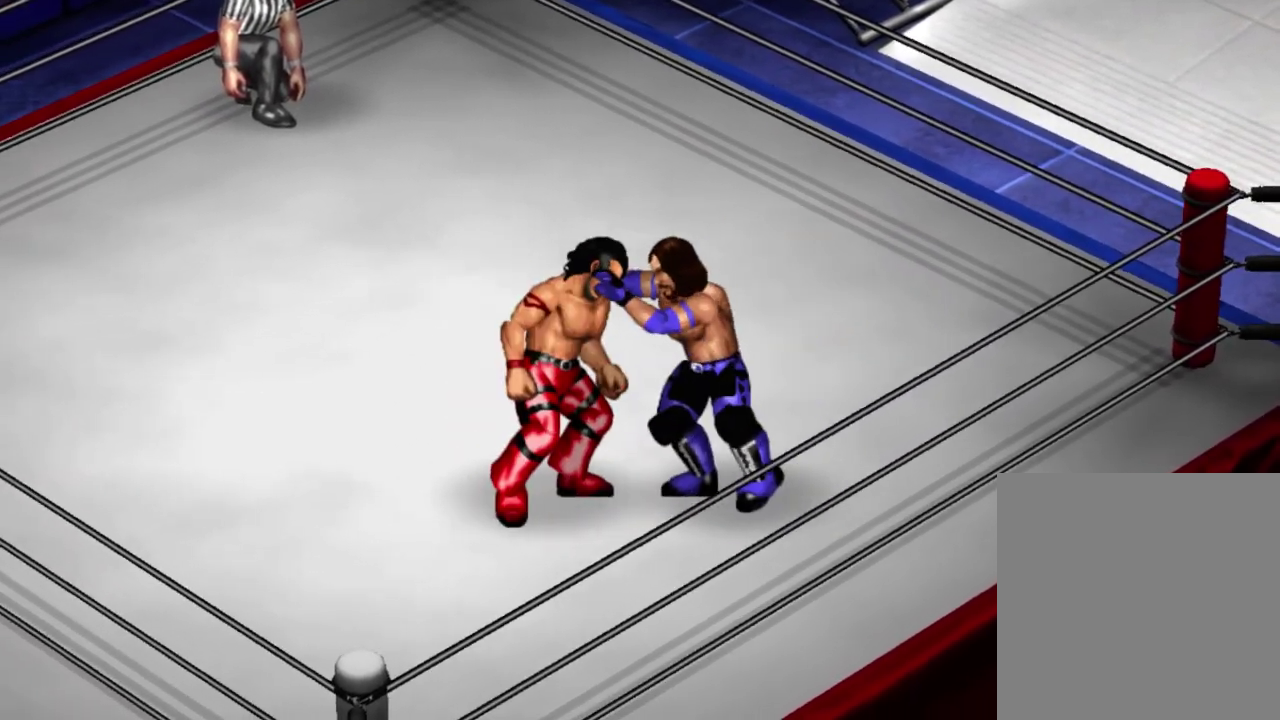
{"dt_ms": 300, "buttons": [], "left_stick": "center", "events": [[267, "DPAD_DOWN", "up"]]}
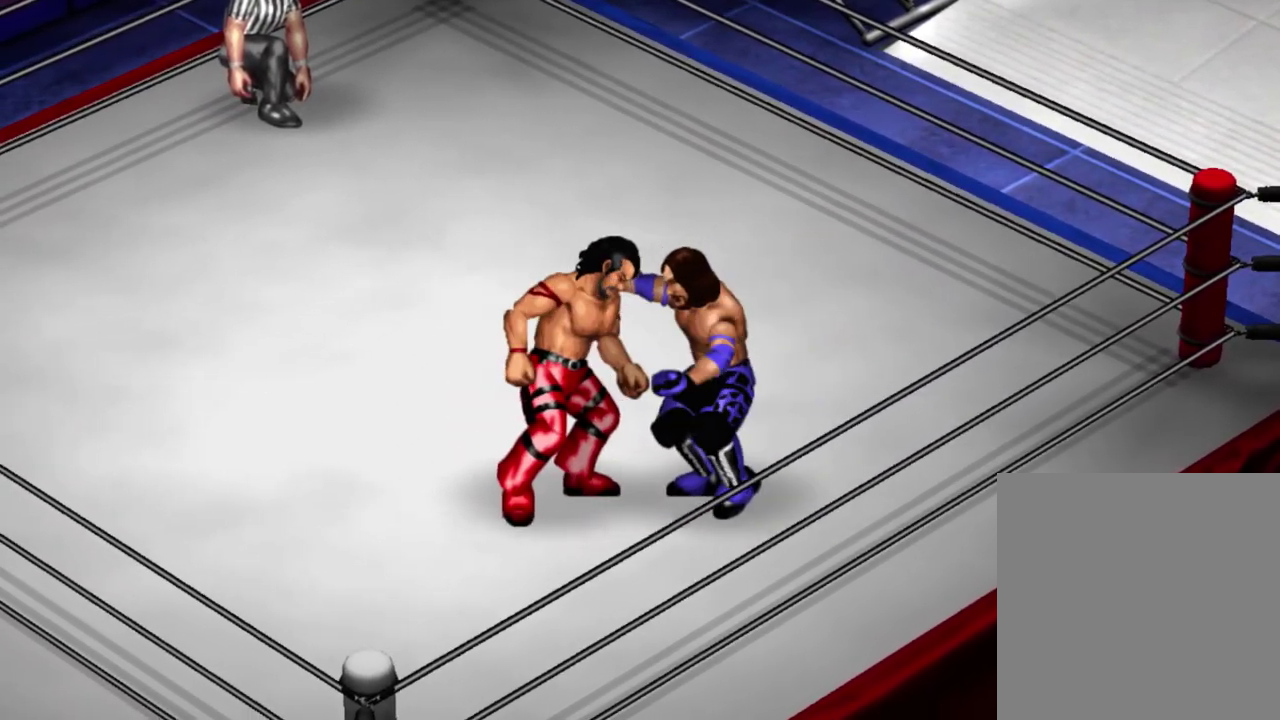
{"dt_ms": 500, "buttons": [], "left_stick": "center", "events": []}
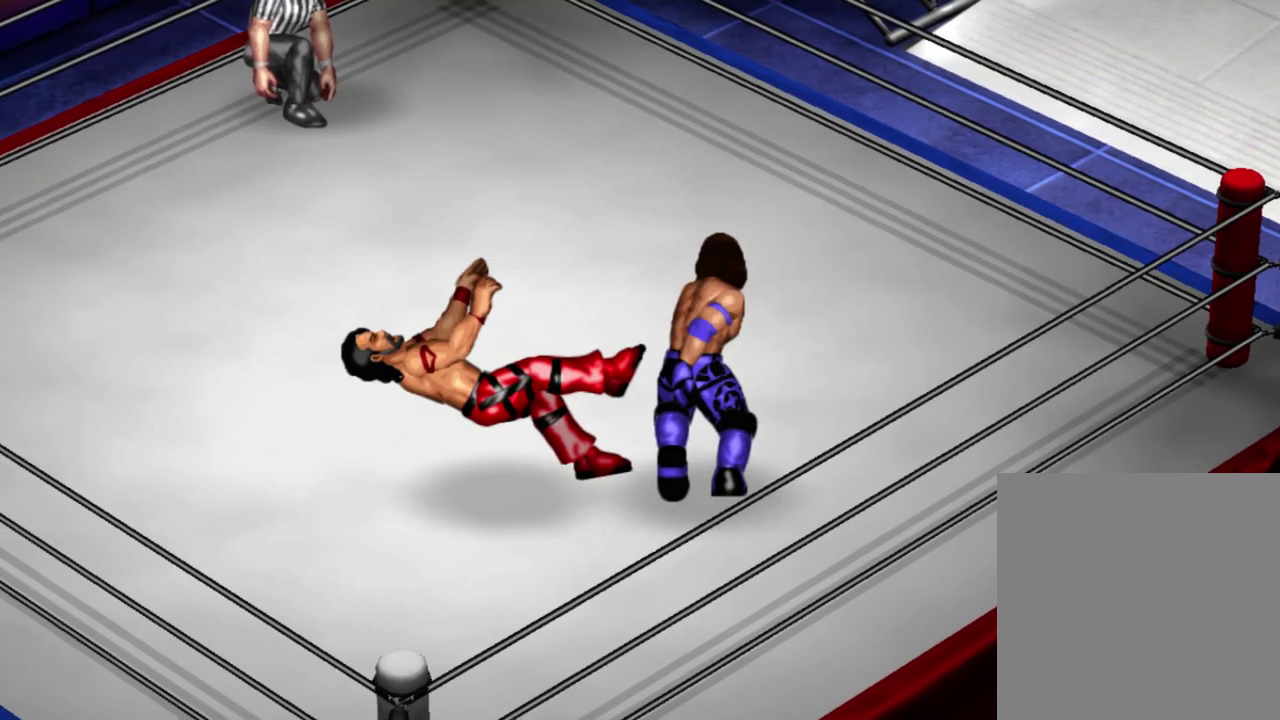
{"dt_ms": 500, "buttons": [], "left_stick": "center", "events": []}